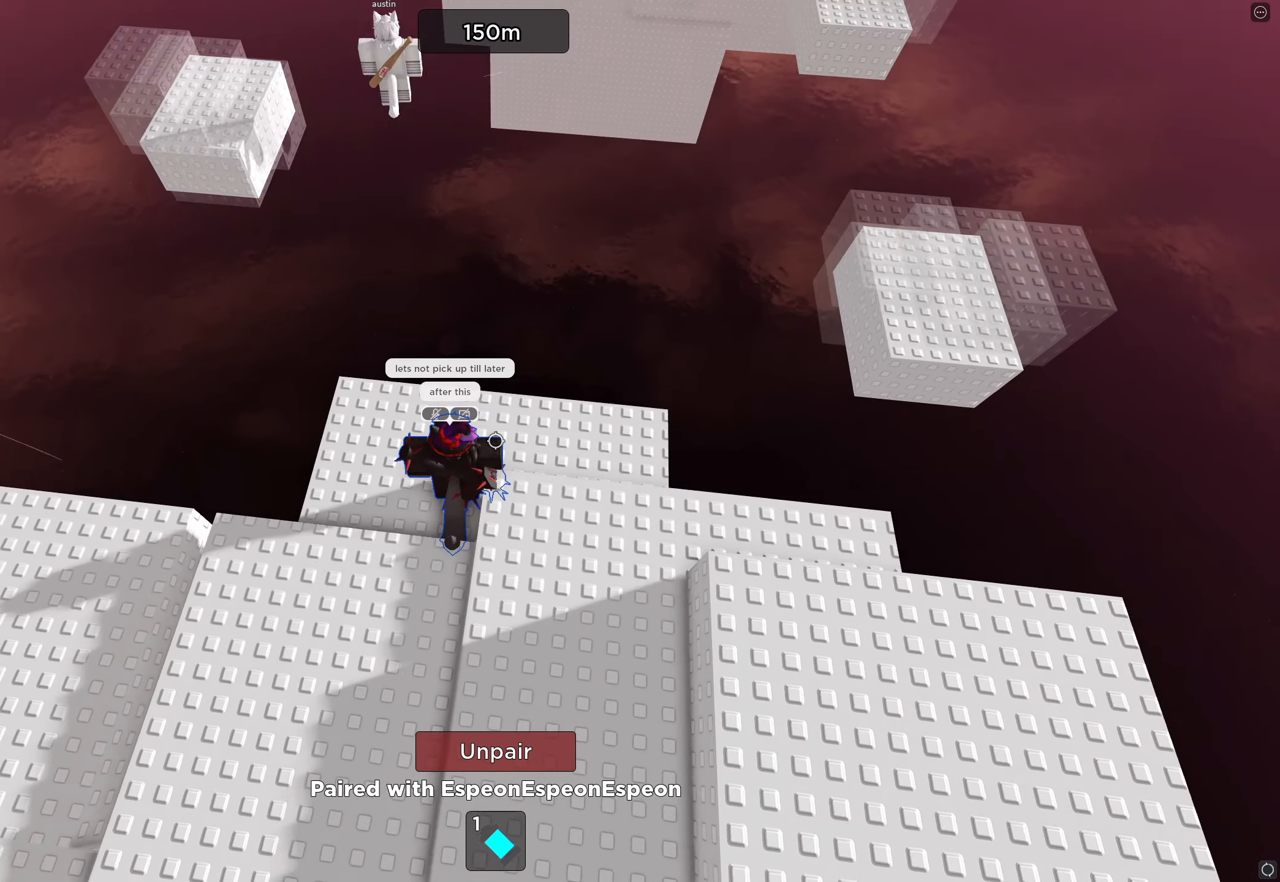
Gameplay with keyboard; each line is a JSON object with the keys held at the frame after it. "events" lists presses ("down") and releases ("up") of "a", "ctrl", "d", "e", "f", "q", "r", "s", "shift", "space", "tab" and "w" between this image and that frame as [ms after this image, input, new state], when the widget could be followed in between. No other keys are recorded. Mouse input is not recorded.
{"keys": [], "events": [[184, "w", "down"], [300, "w", "up"]]}
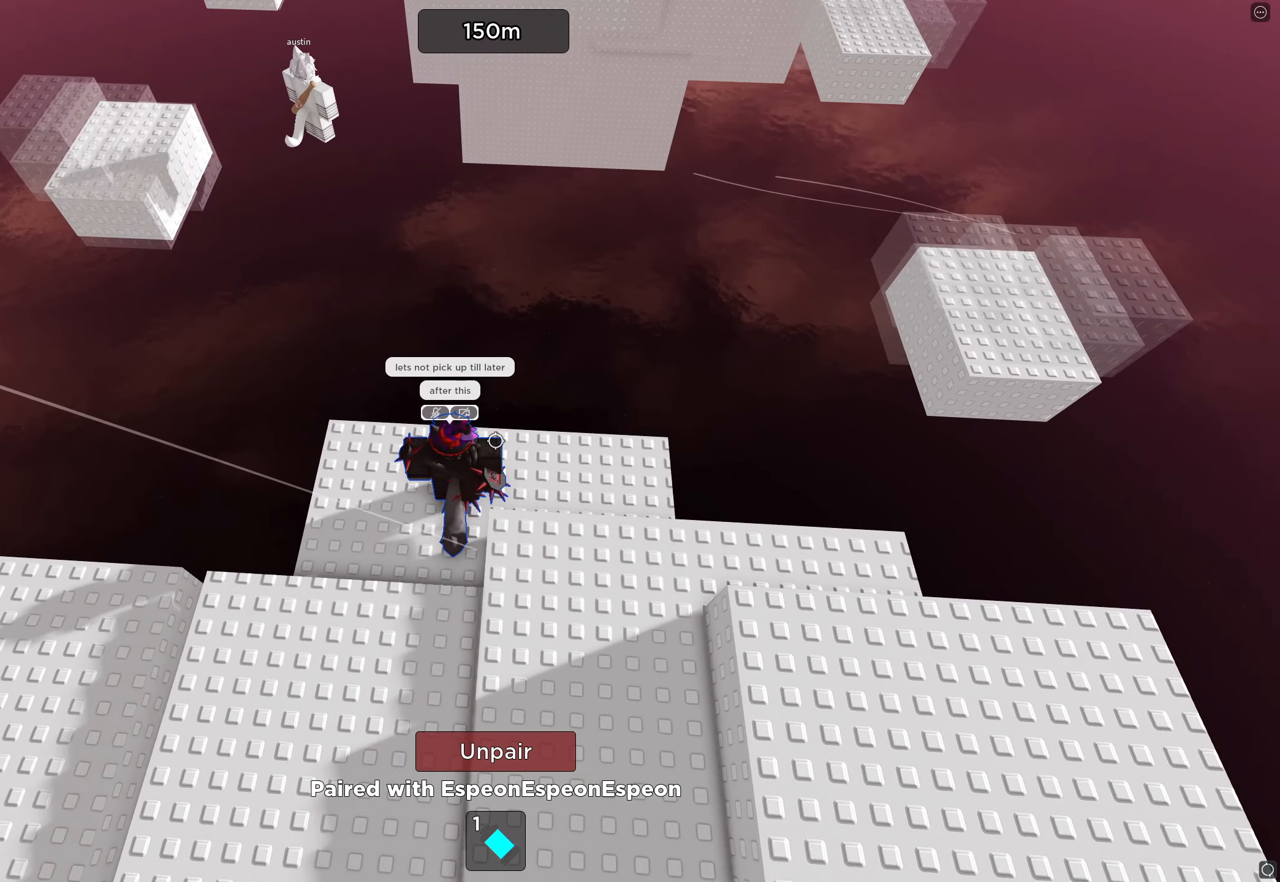
{"keys": [], "events": [[100, "d", "down"], [484, "d", "up"]]}
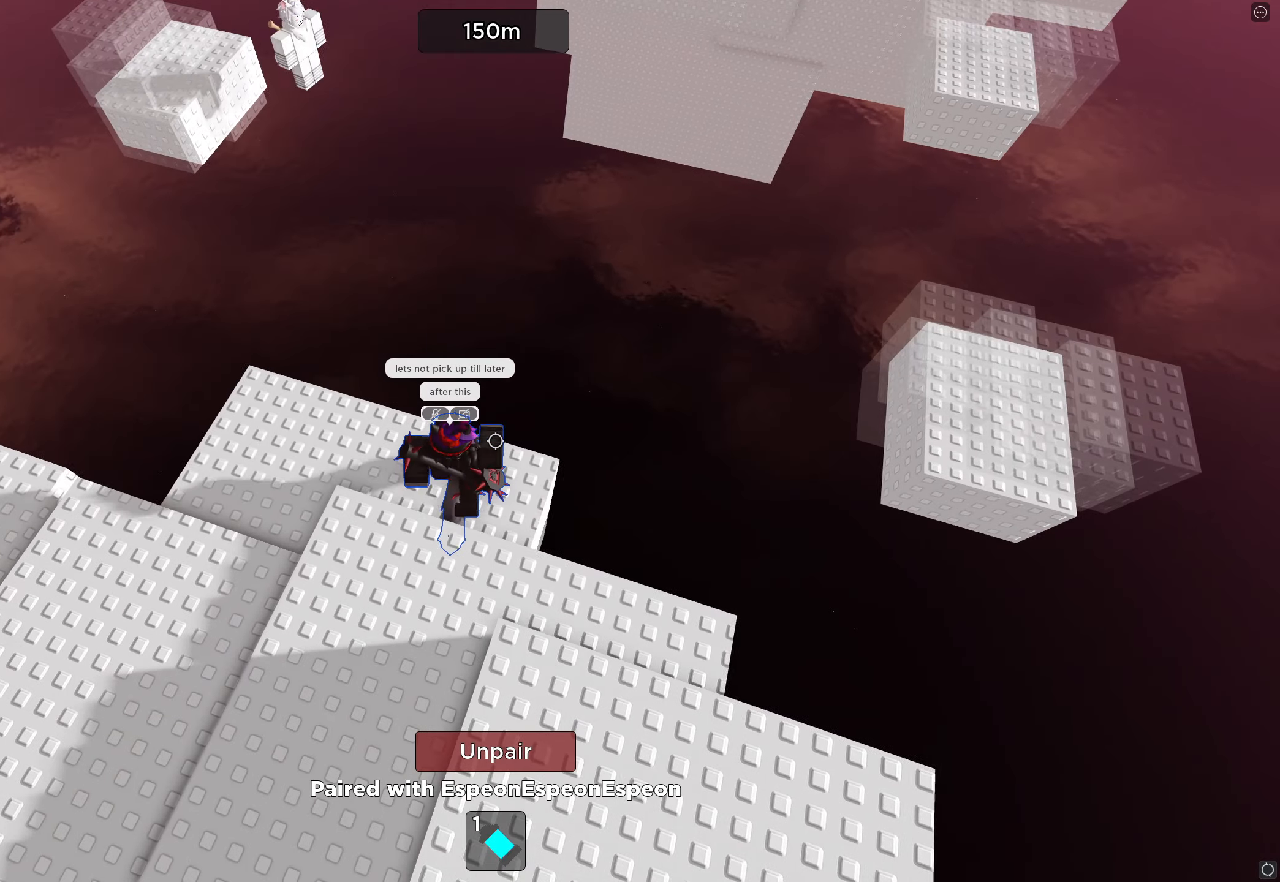
{"keys": [], "events": []}
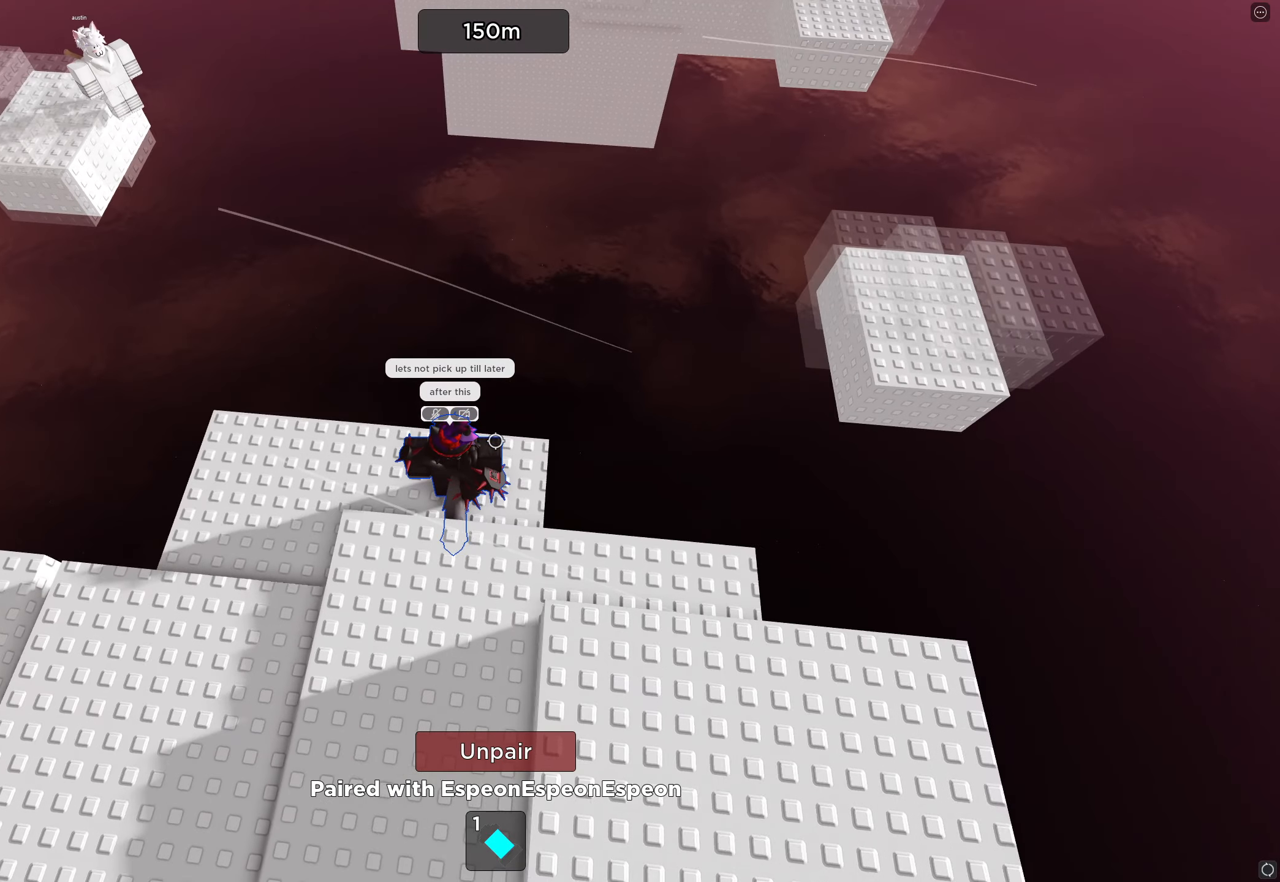
{"keys": [], "events": []}
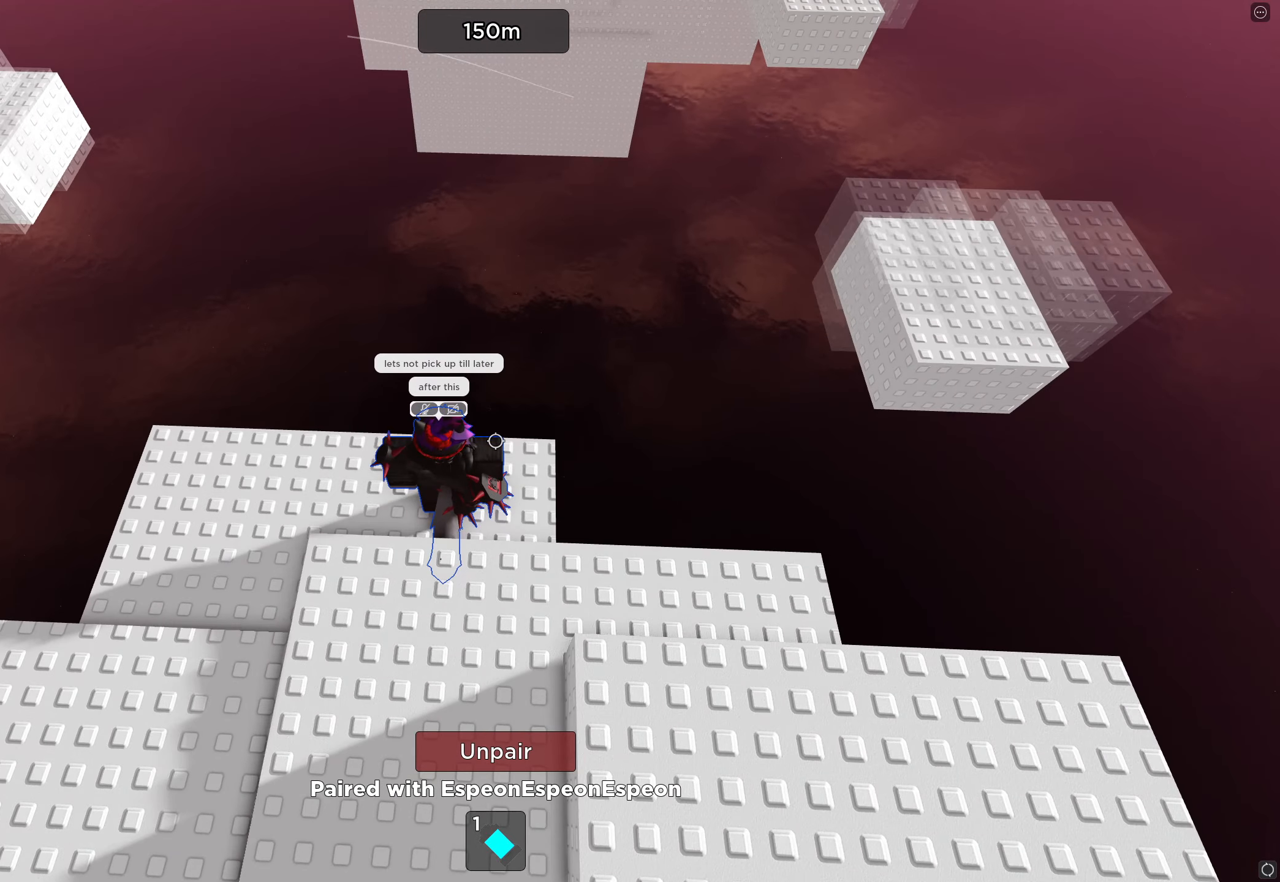
{"keys": [], "events": []}
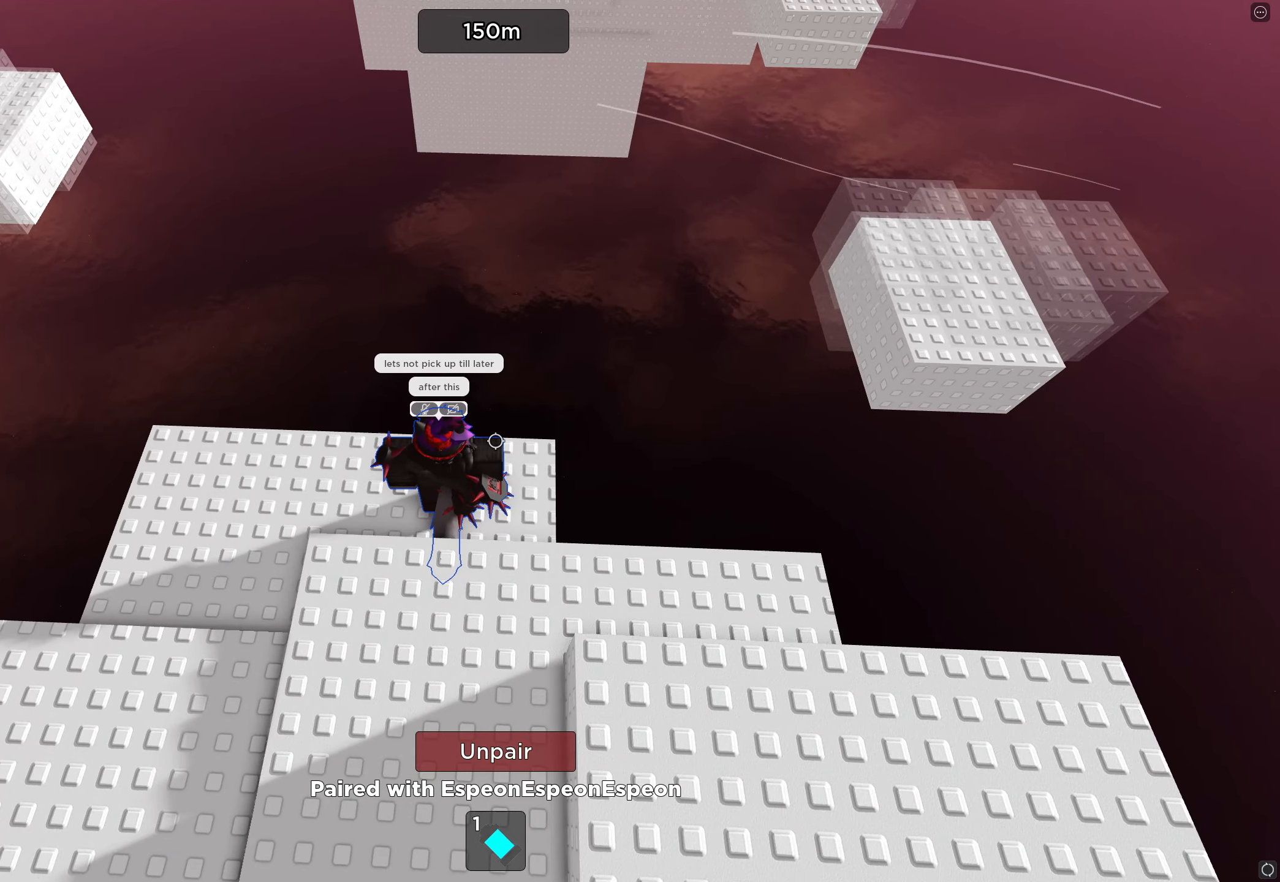
{"keys": ["a"], "events": [[500, "a", "down"]]}
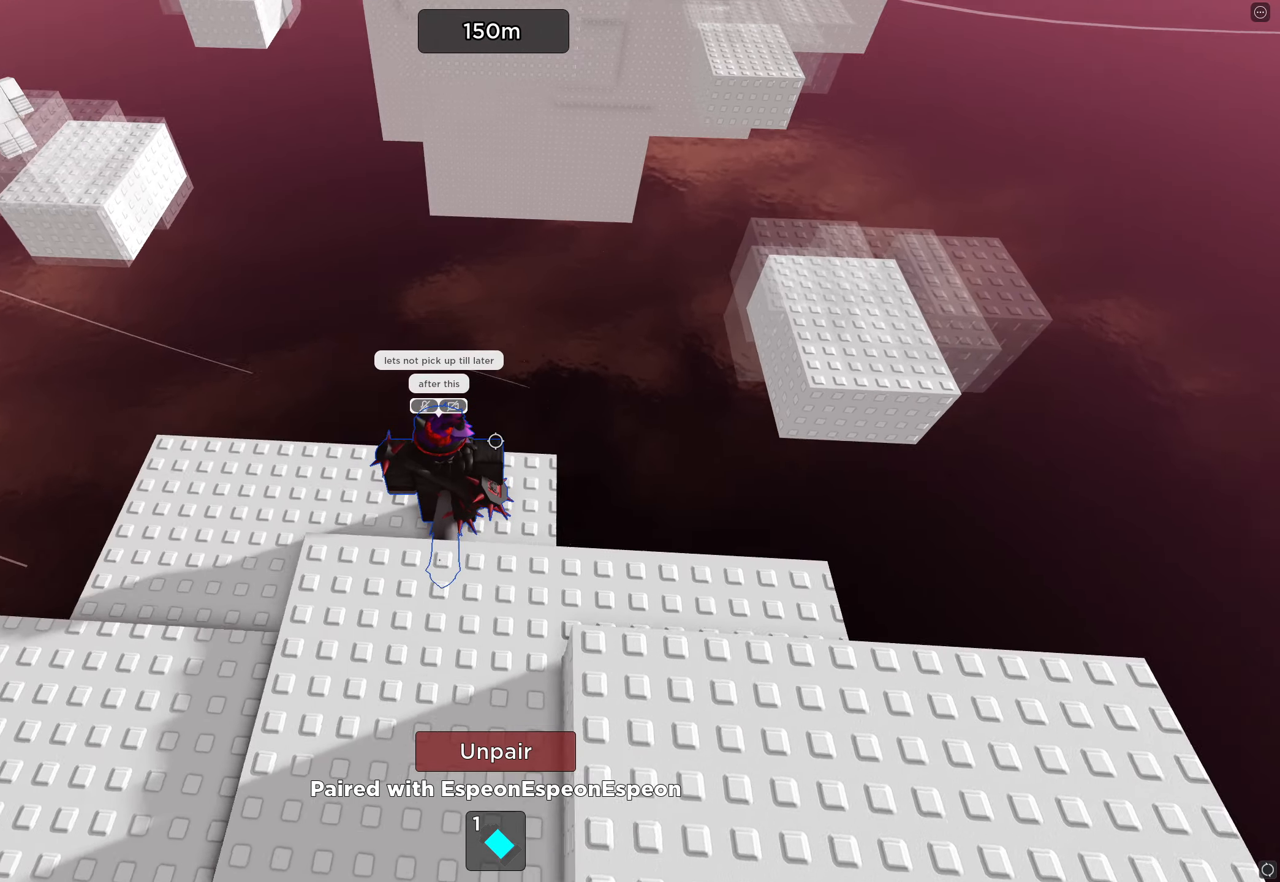
{"keys": [], "events": [[67, "a", "up"]]}
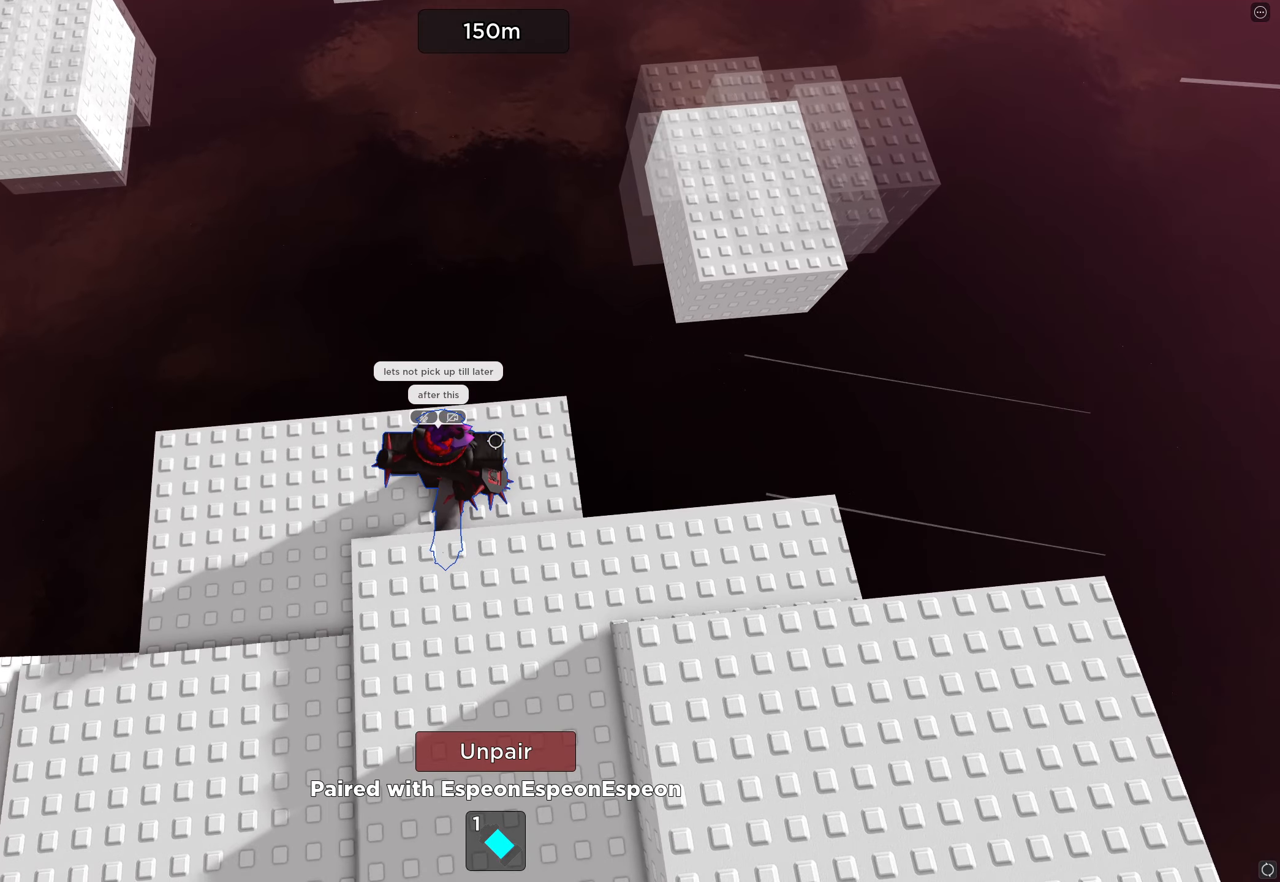
{"keys": [], "events": []}
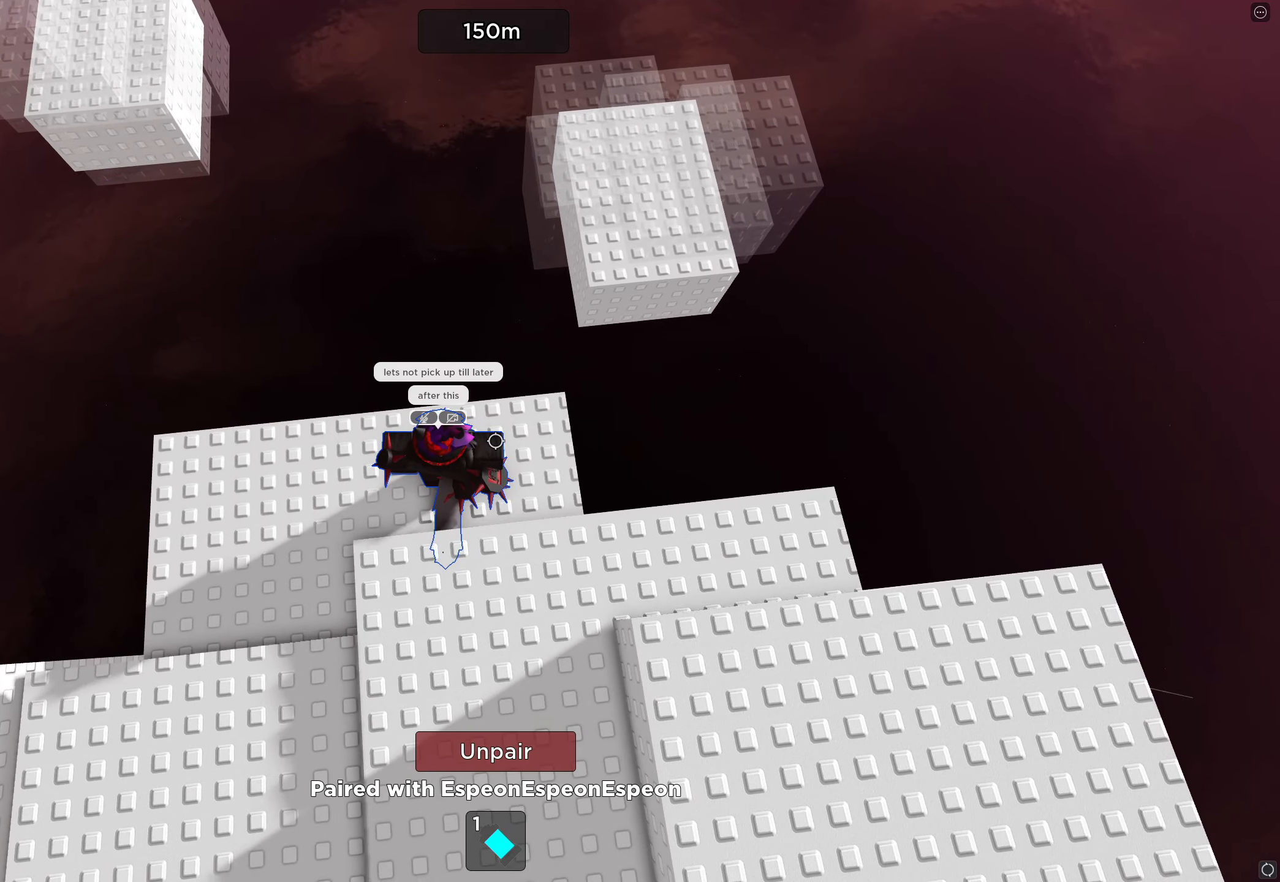
{"keys": ["w"], "events": [[167, "w", "down"], [350, "space", "down"], [500, "space", "up"]]}
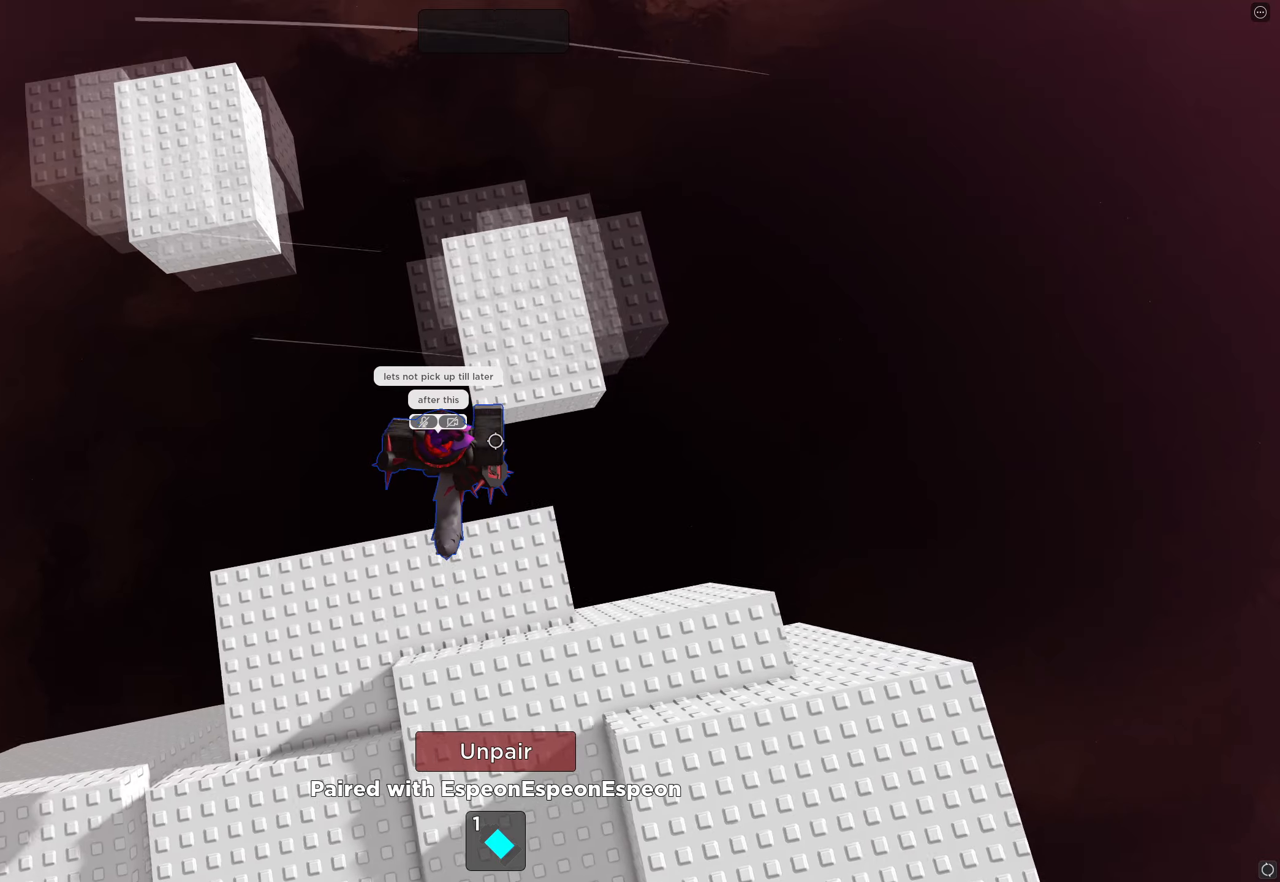
{"keys": ["w"], "events": []}
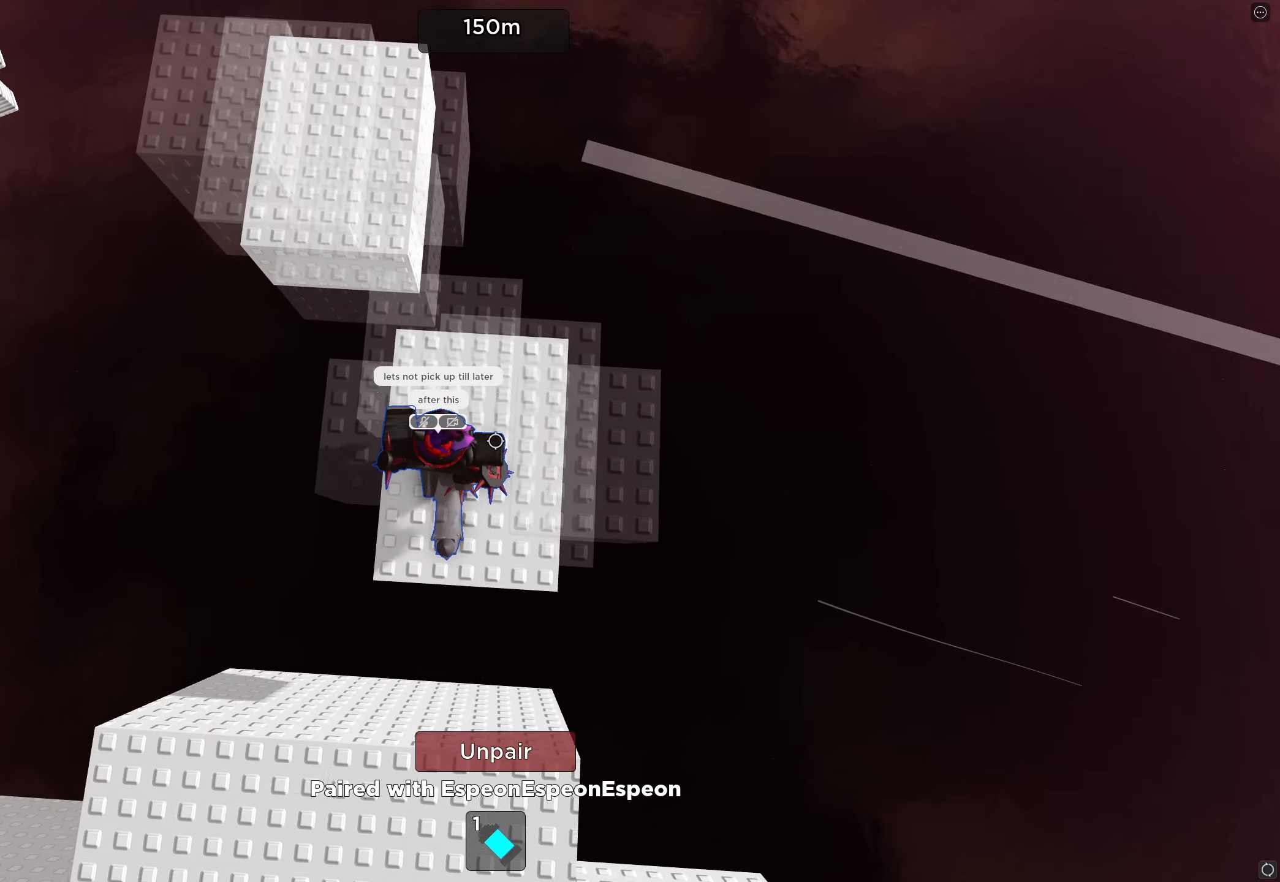
{"keys": ["w"], "events": [[266, "space", "down"], [416, "space", "up"]]}
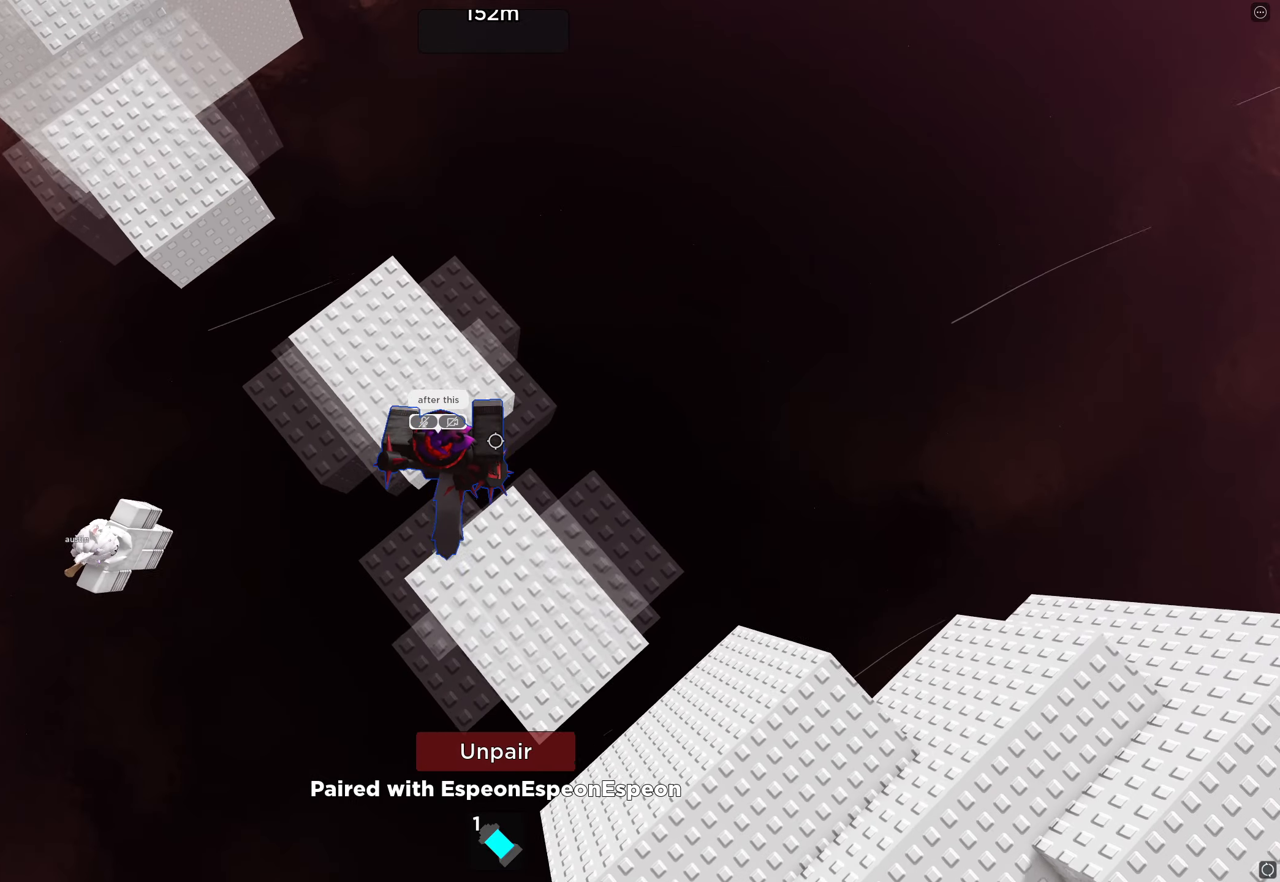
{"keys": ["d", "w"], "events": [[416, "d", "down"]]}
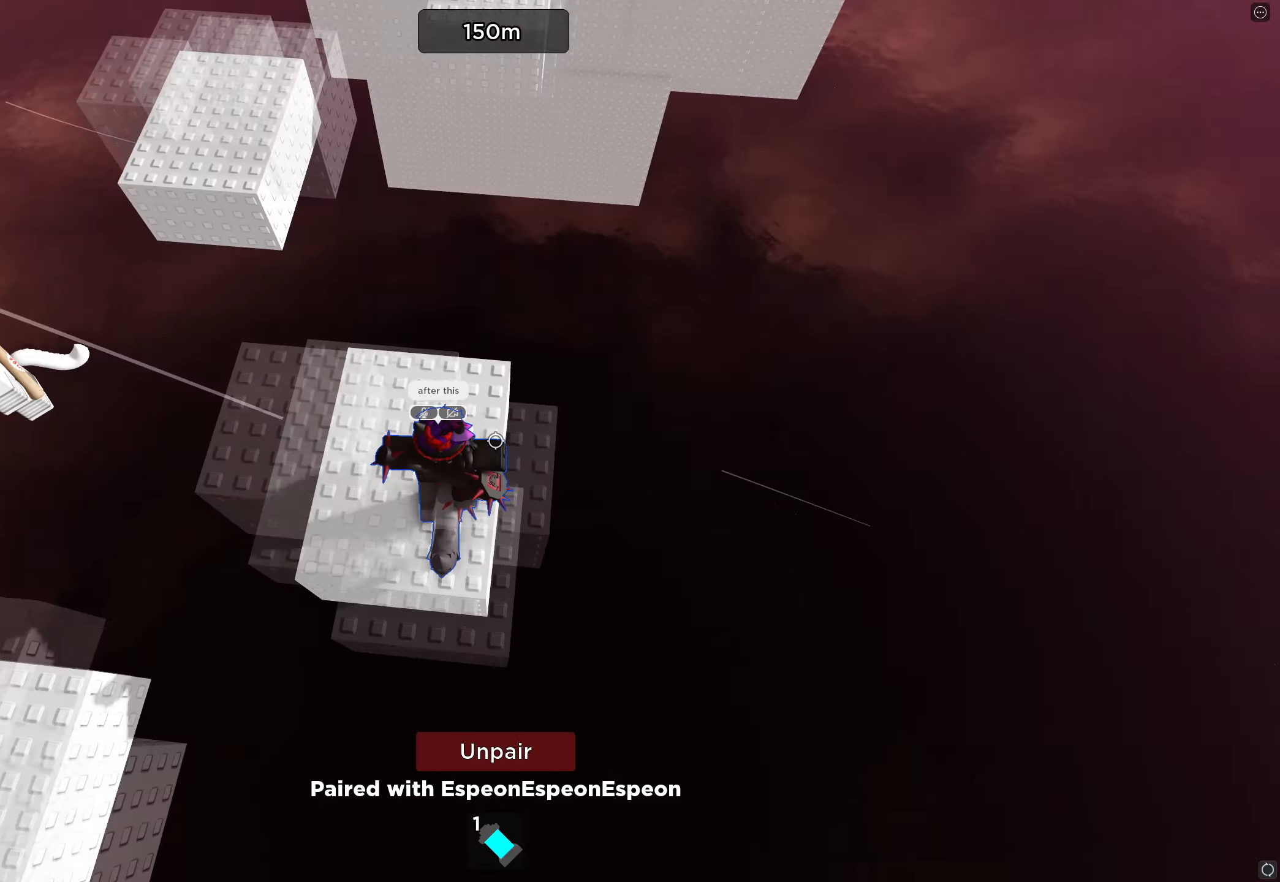
{"keys": [], "events": [[16, "d", "up"], [50, "w", "up"], [250, "w", "down"], [316, "w", "up"]]}
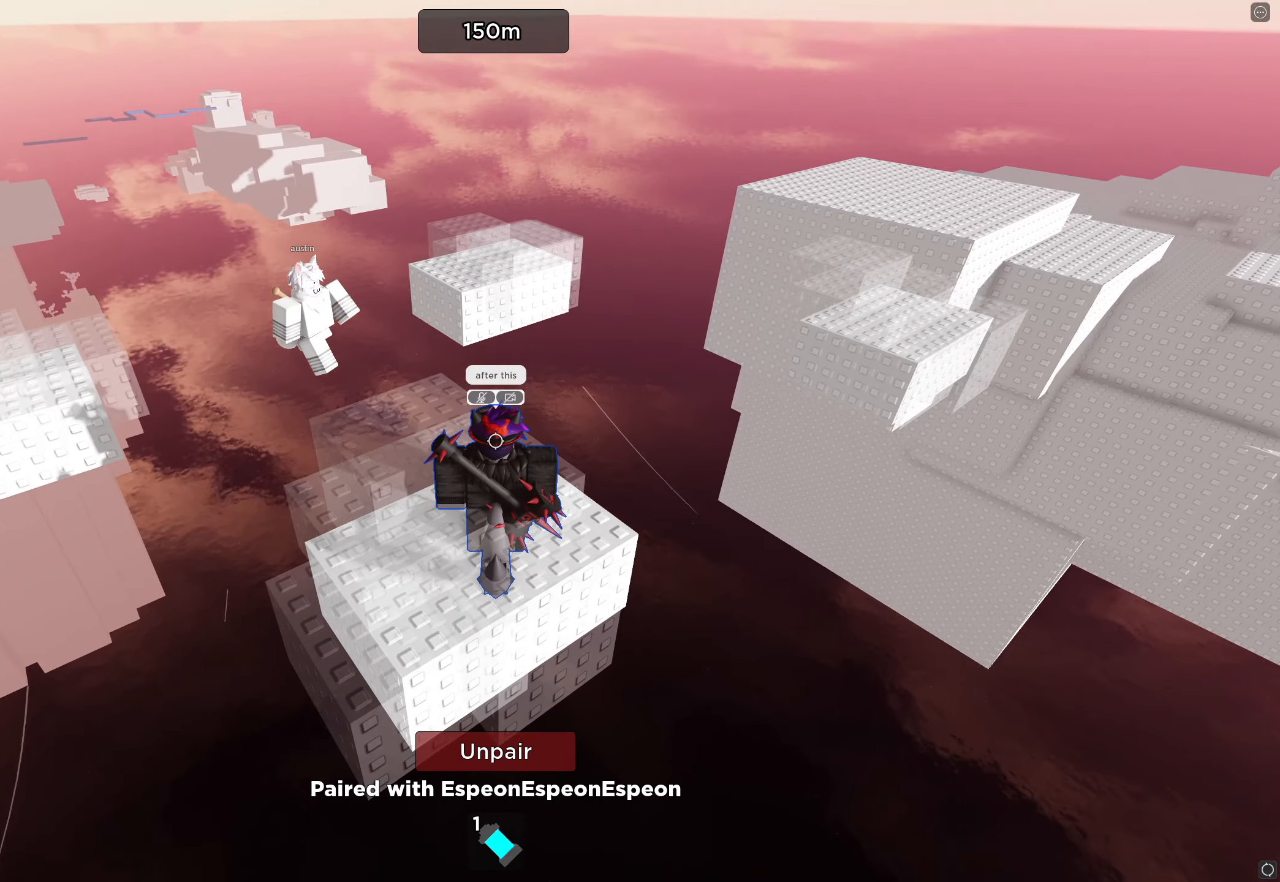
{"keys": [], "events": []}
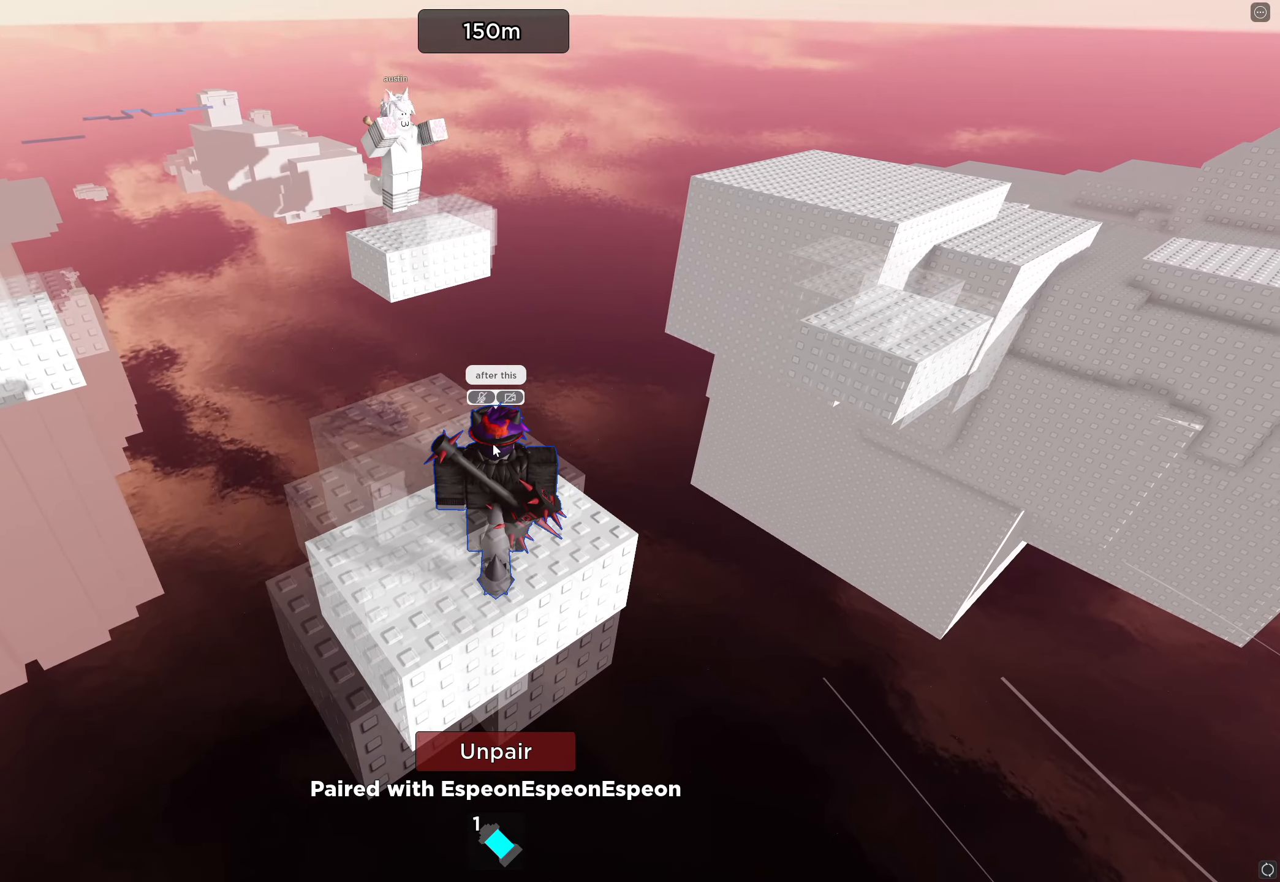
{"keys": [], "events": [[316, "space", "down"], [350, "space", "up"]]}
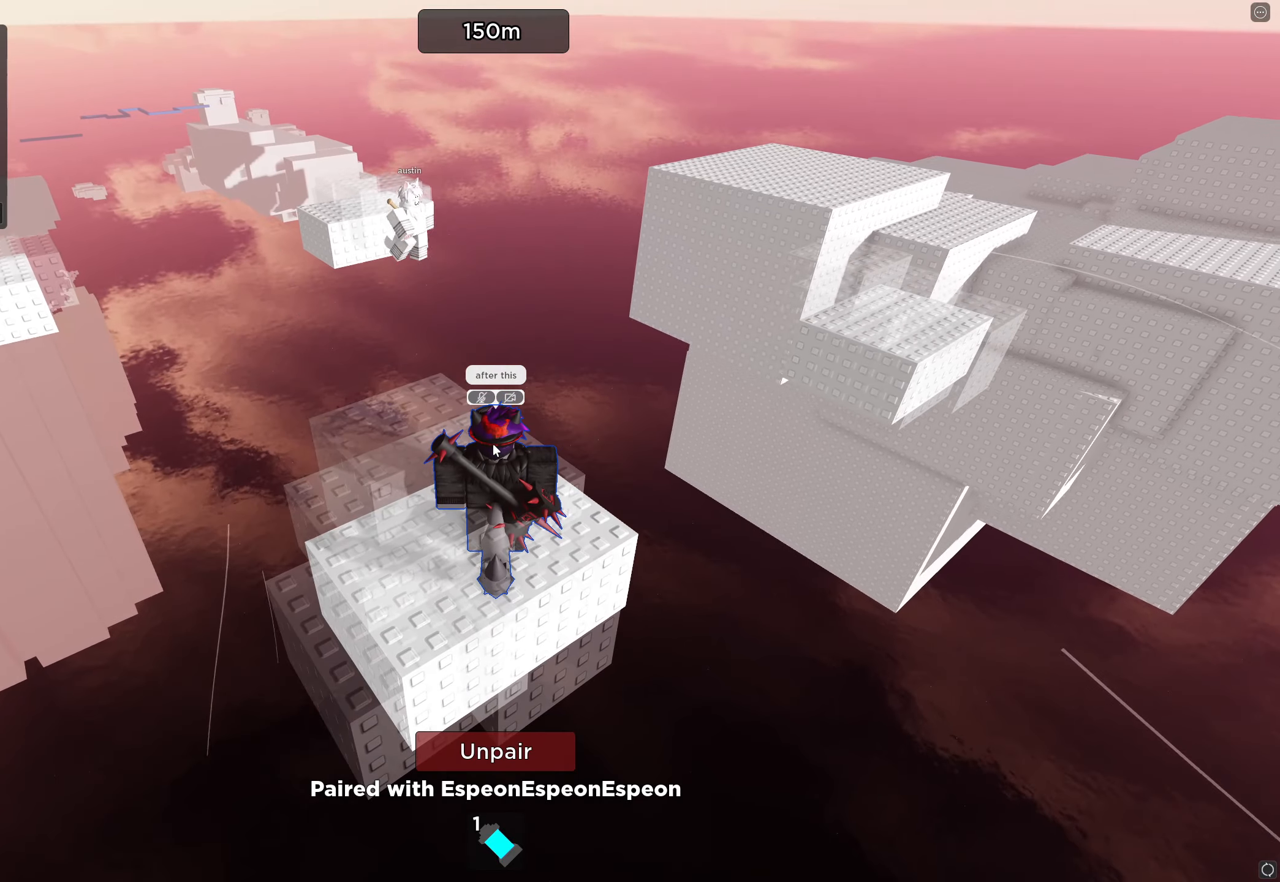
{"keys": ["space"], "events": [[383, "e", "down"], [466, "e", "up"], [483, "space", "down"]]}
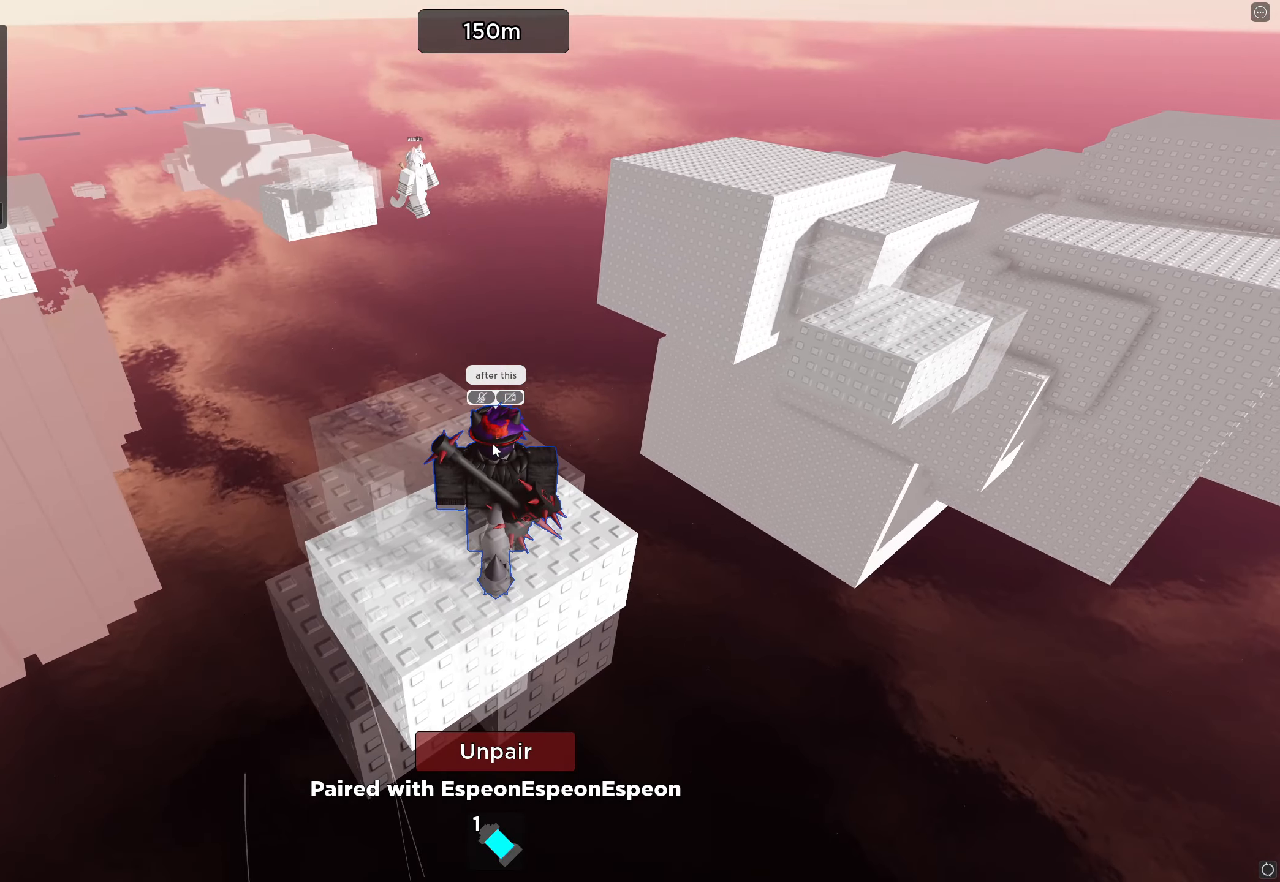
{"keys": ["e"], "events": [[50, "space", "up"], [66, "w", "down"], [150, "w", "up"], [200, "a", "down"], [316, "a", "up"], [483, "e", "down"]]}
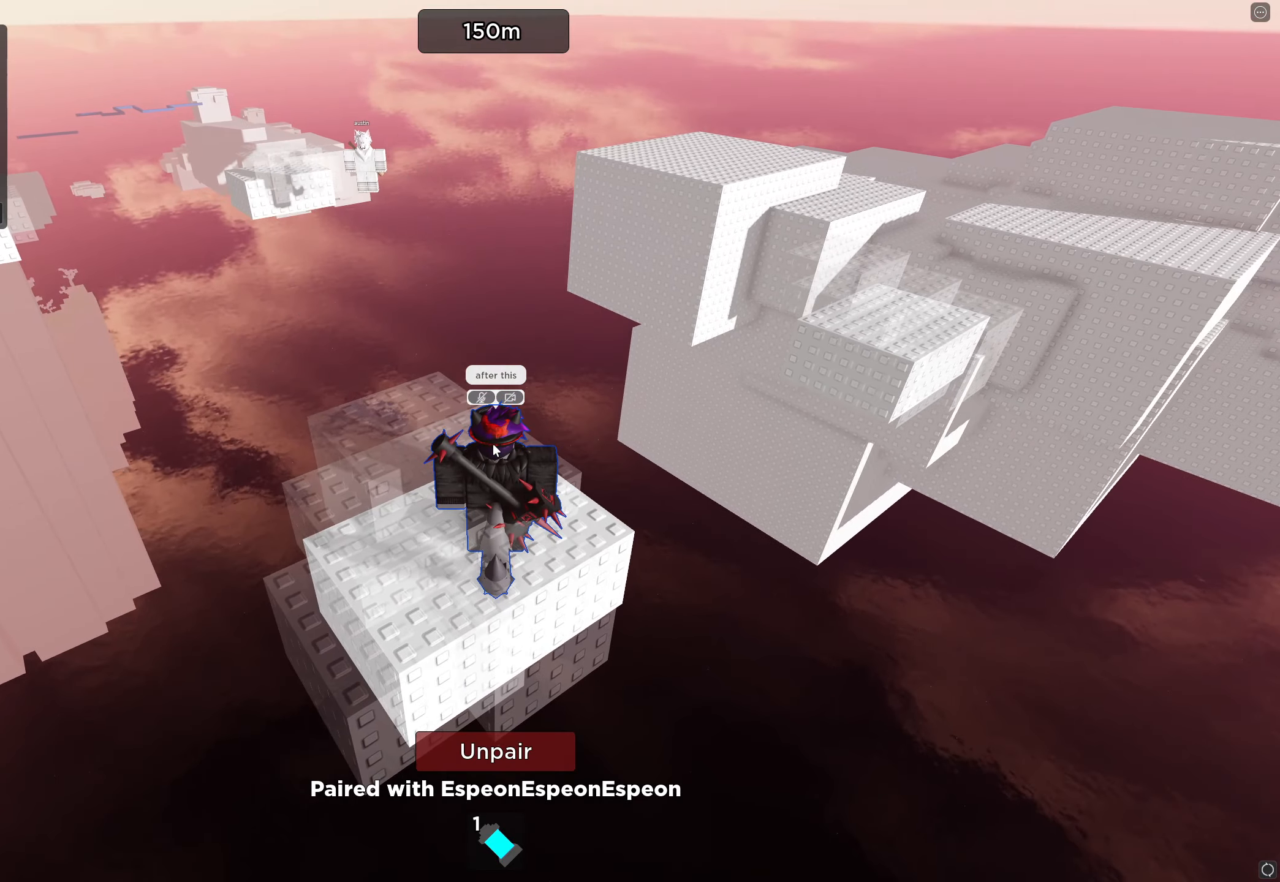
{"keys": [], "events": [[50, "e", "up"]]}
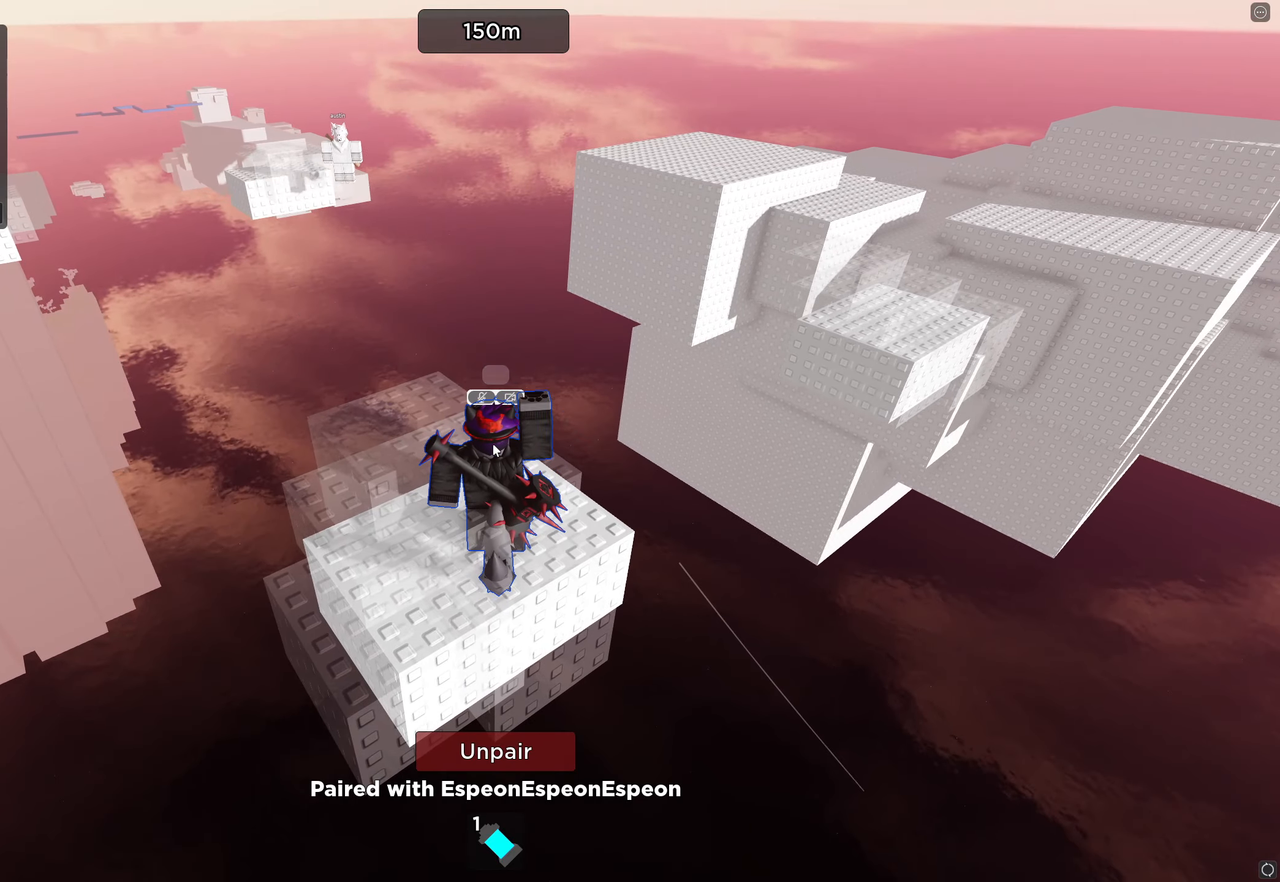
{"keys": [], "events": []}
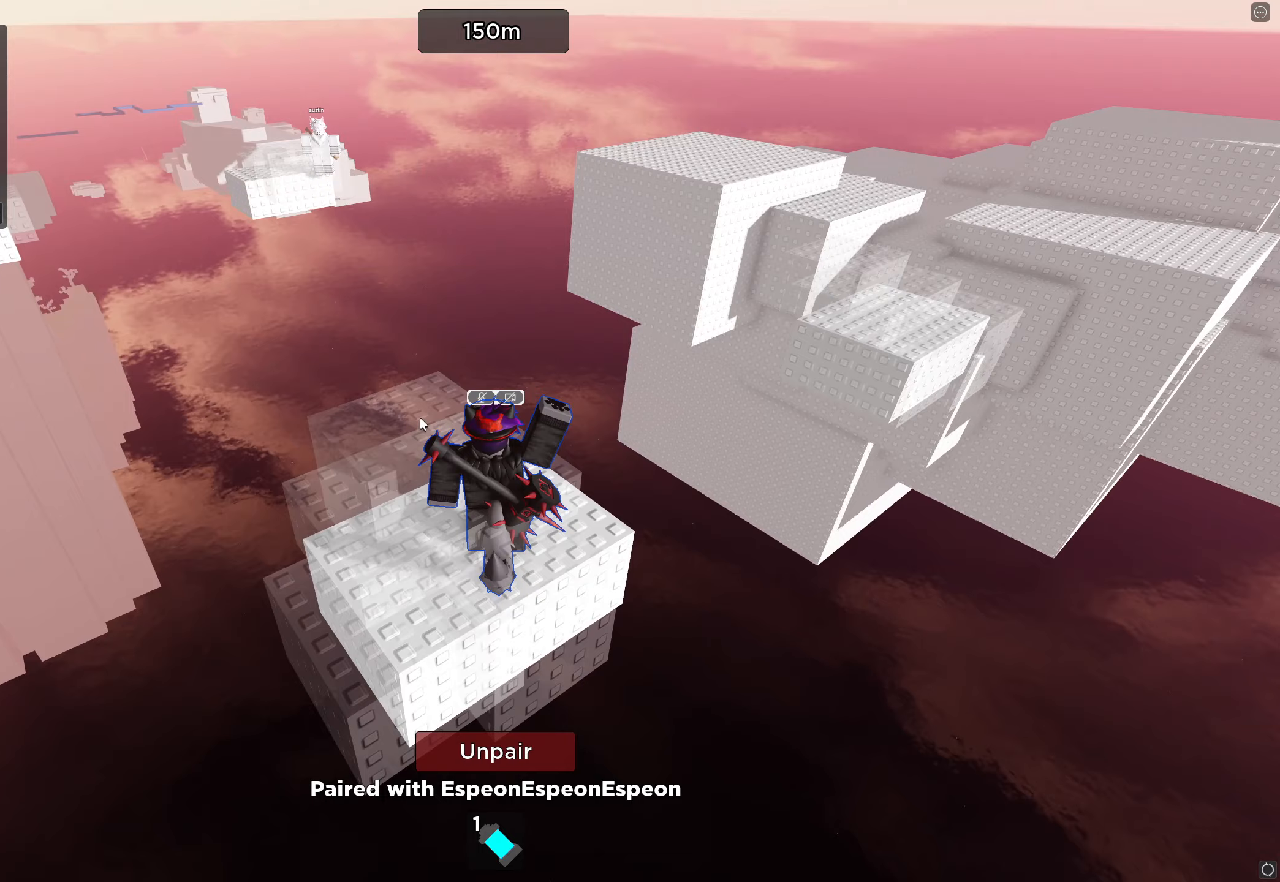
{"keys": [], "events": []}
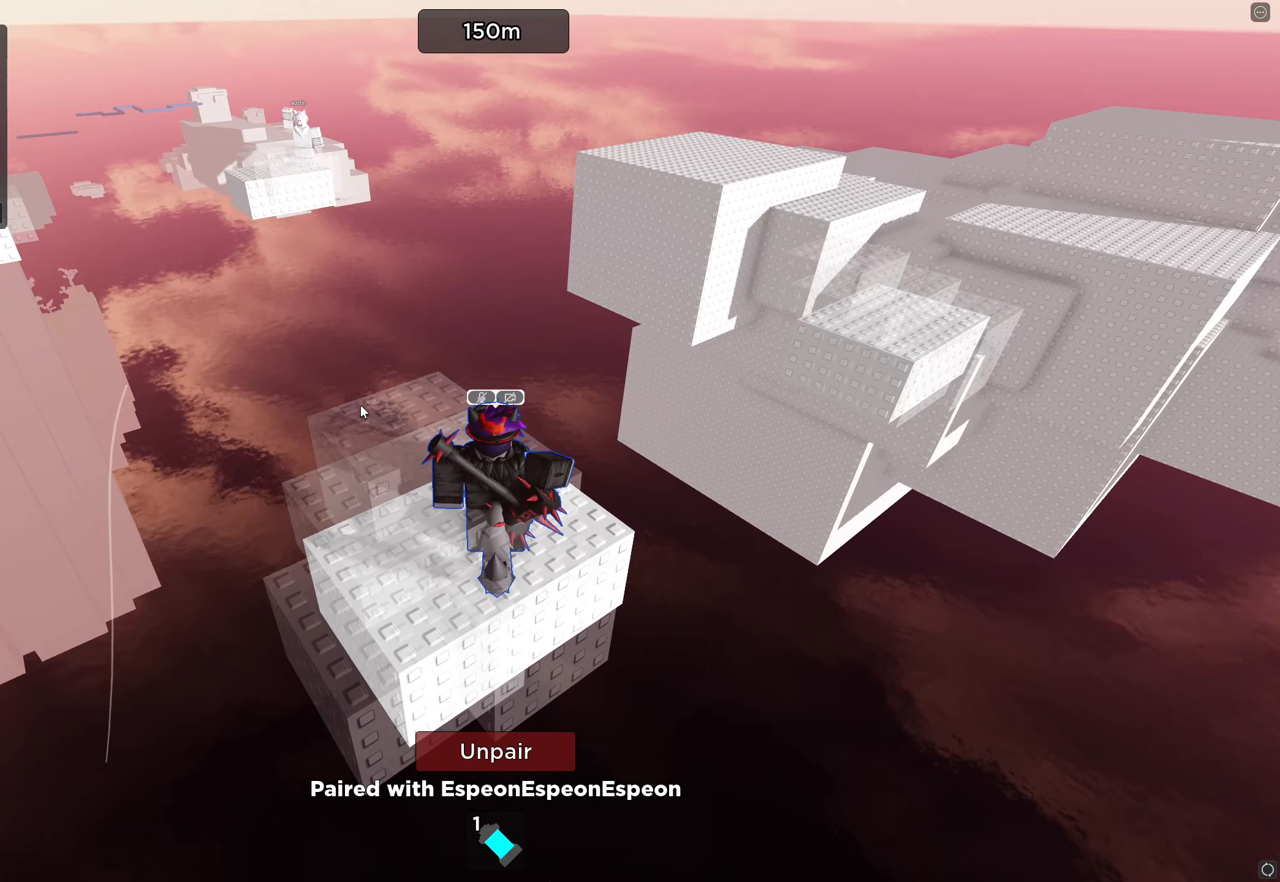
{"keys": [], "events": [[417, "shift", "down"], [483, "shift", "up"]]}
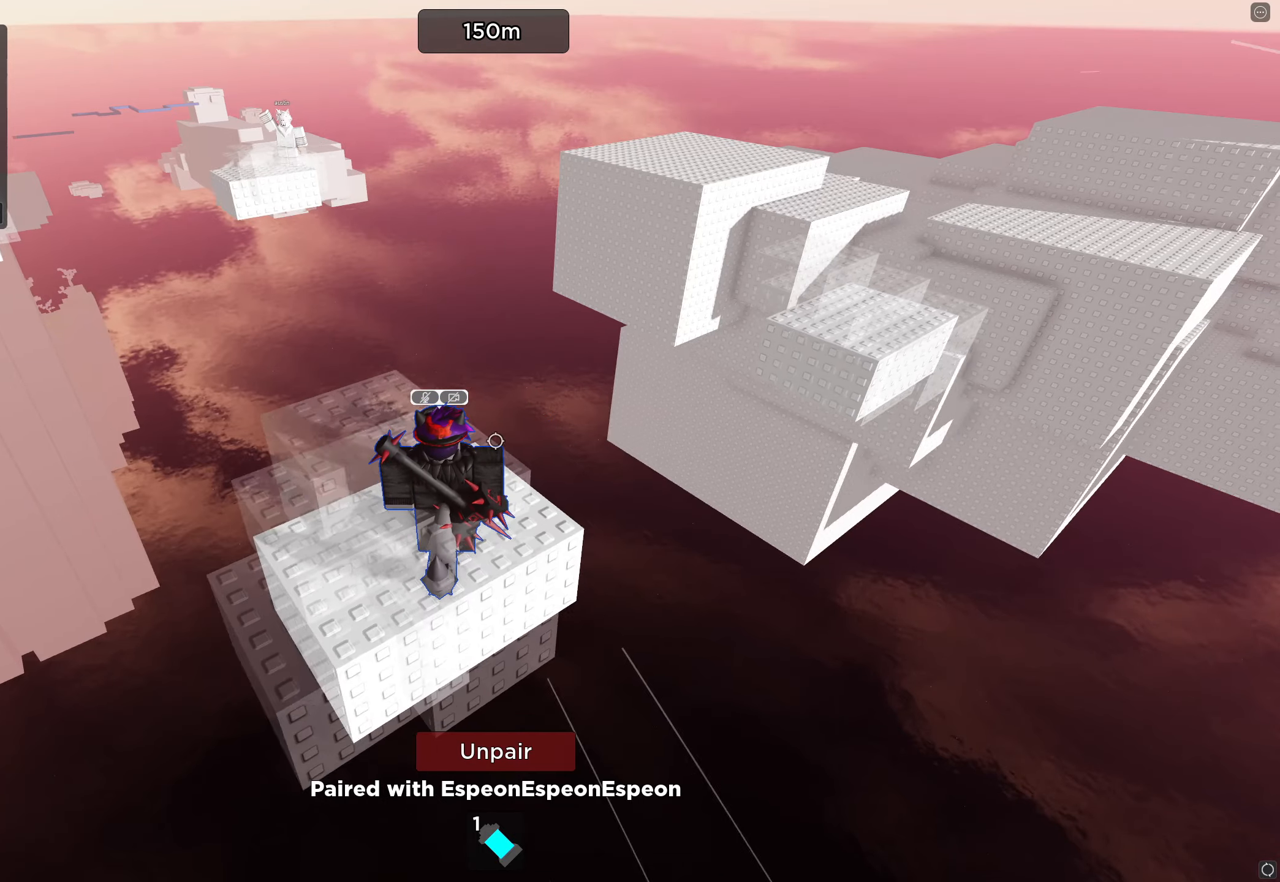
{"keys": [], "events": []}
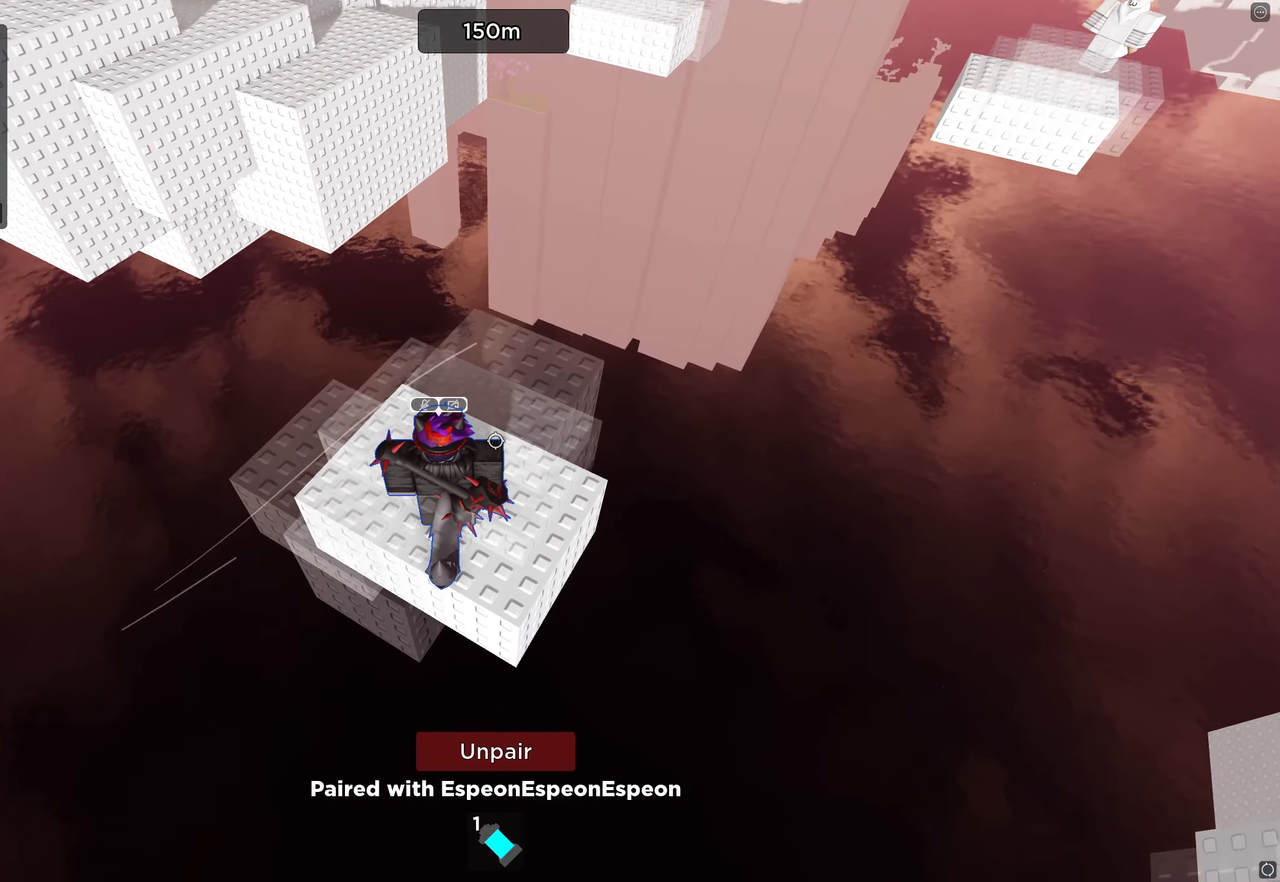
{"keys": [], "events": [[117, "d", "down"], [250, "d", "up"]]}
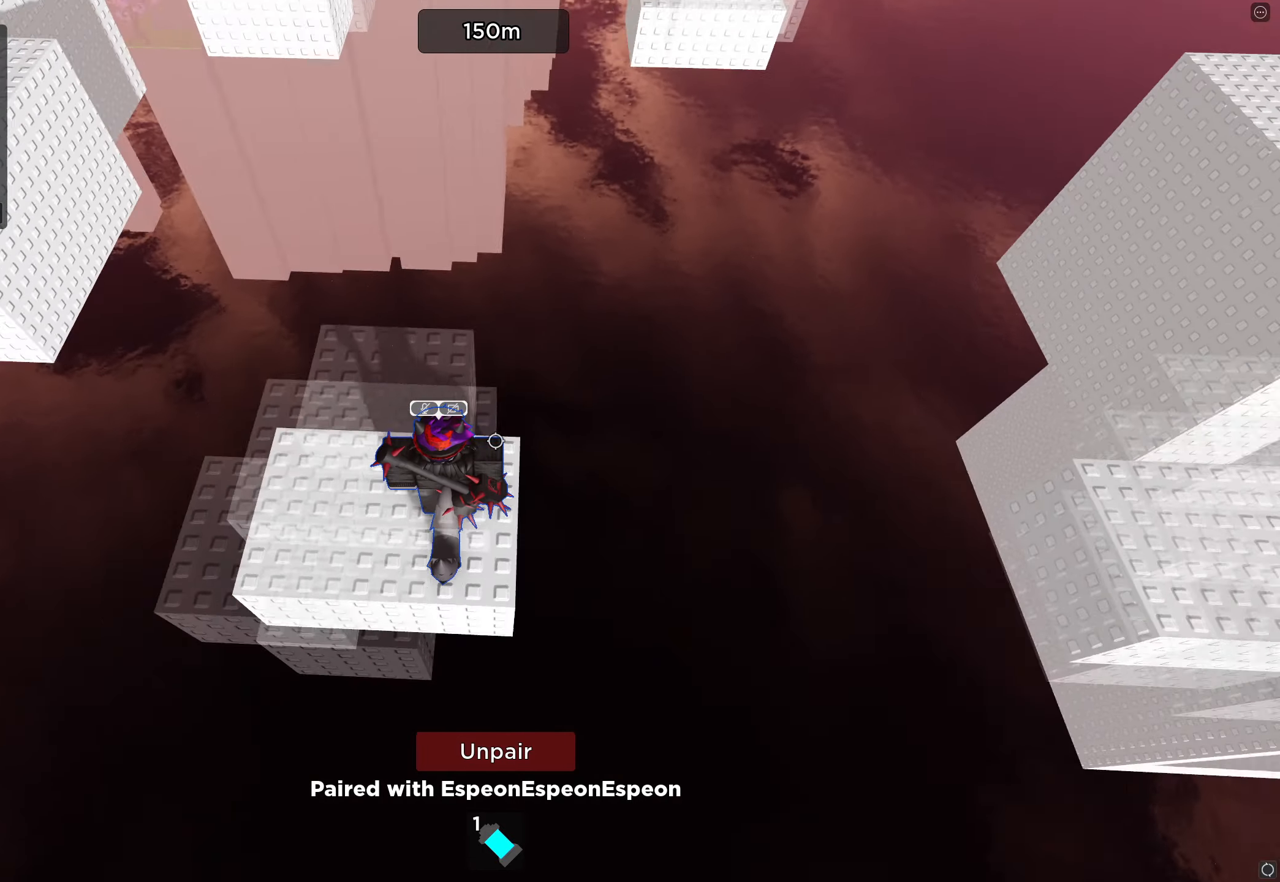
{"keys": [], "events": []}
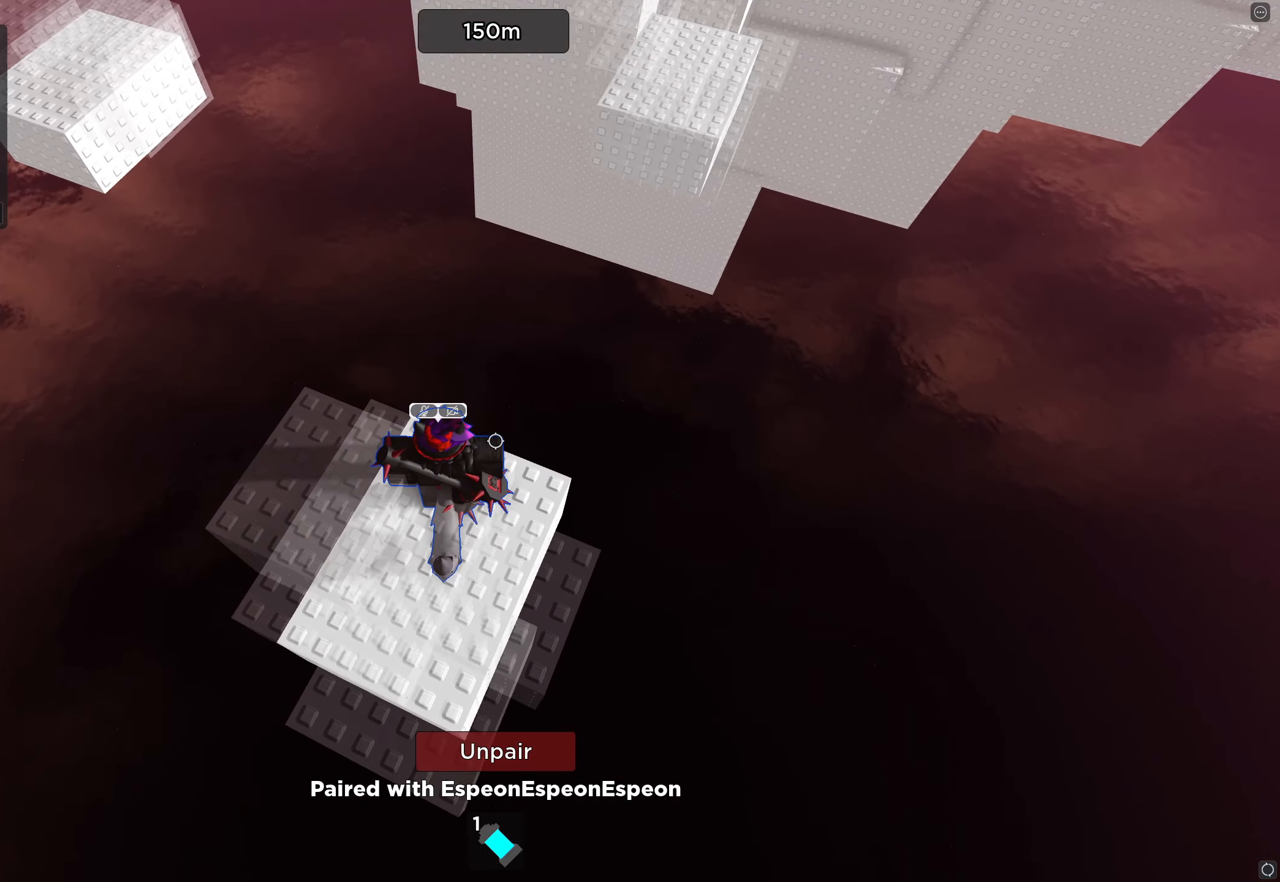
{"keys": [], "events": []}
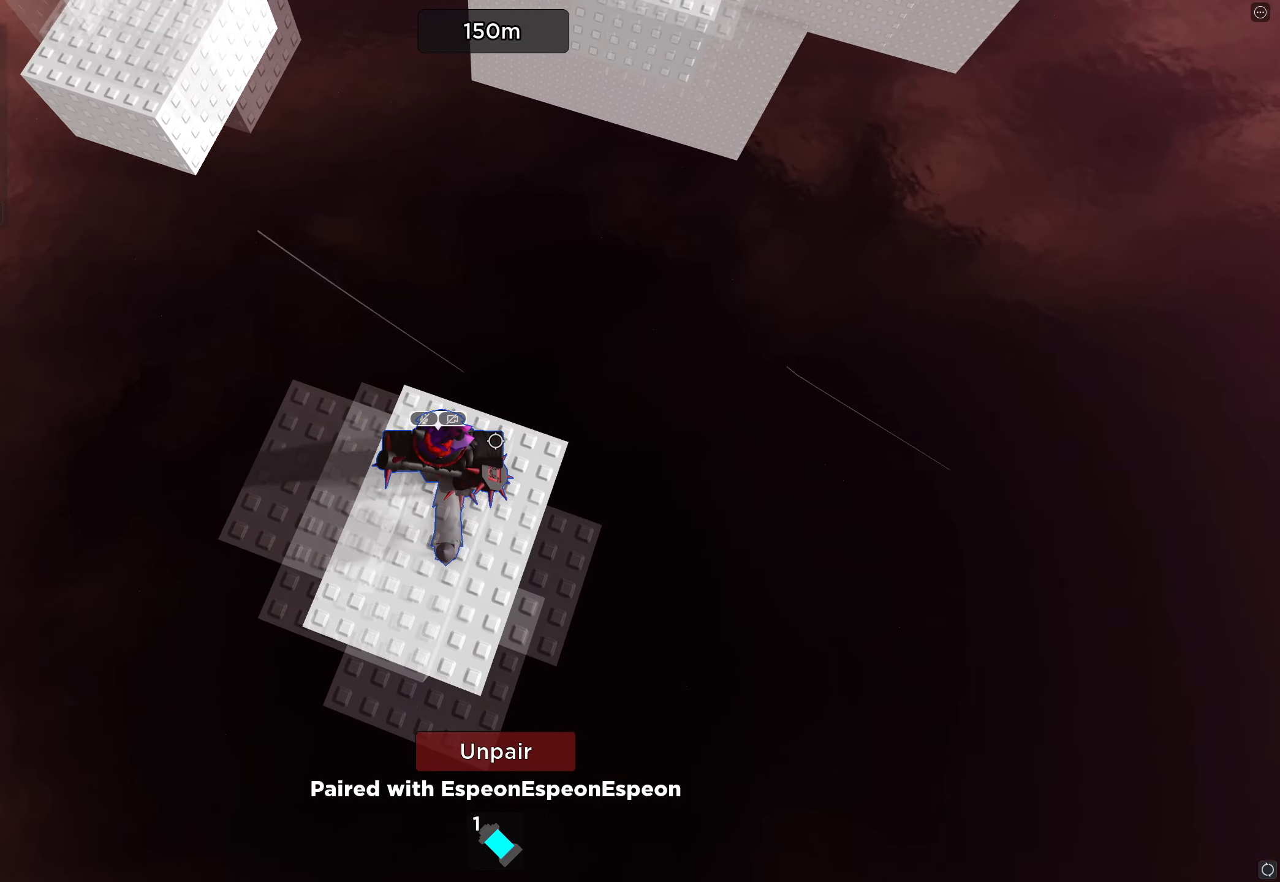
{"keys": [], "events": []}
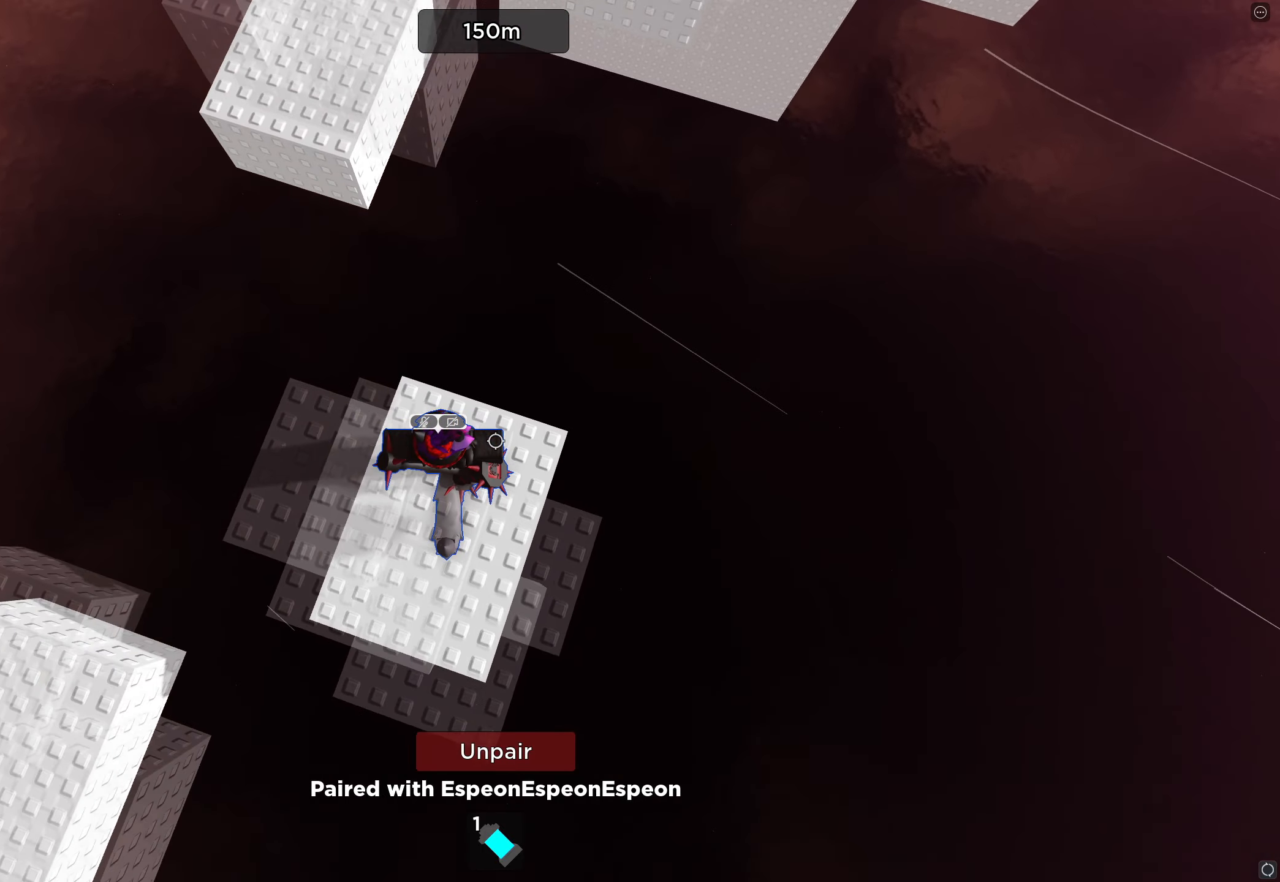
{"keys": ["w"], "events": [[50, "w", "down"], [267, "space", "down"], [433, "space", "up"]]}
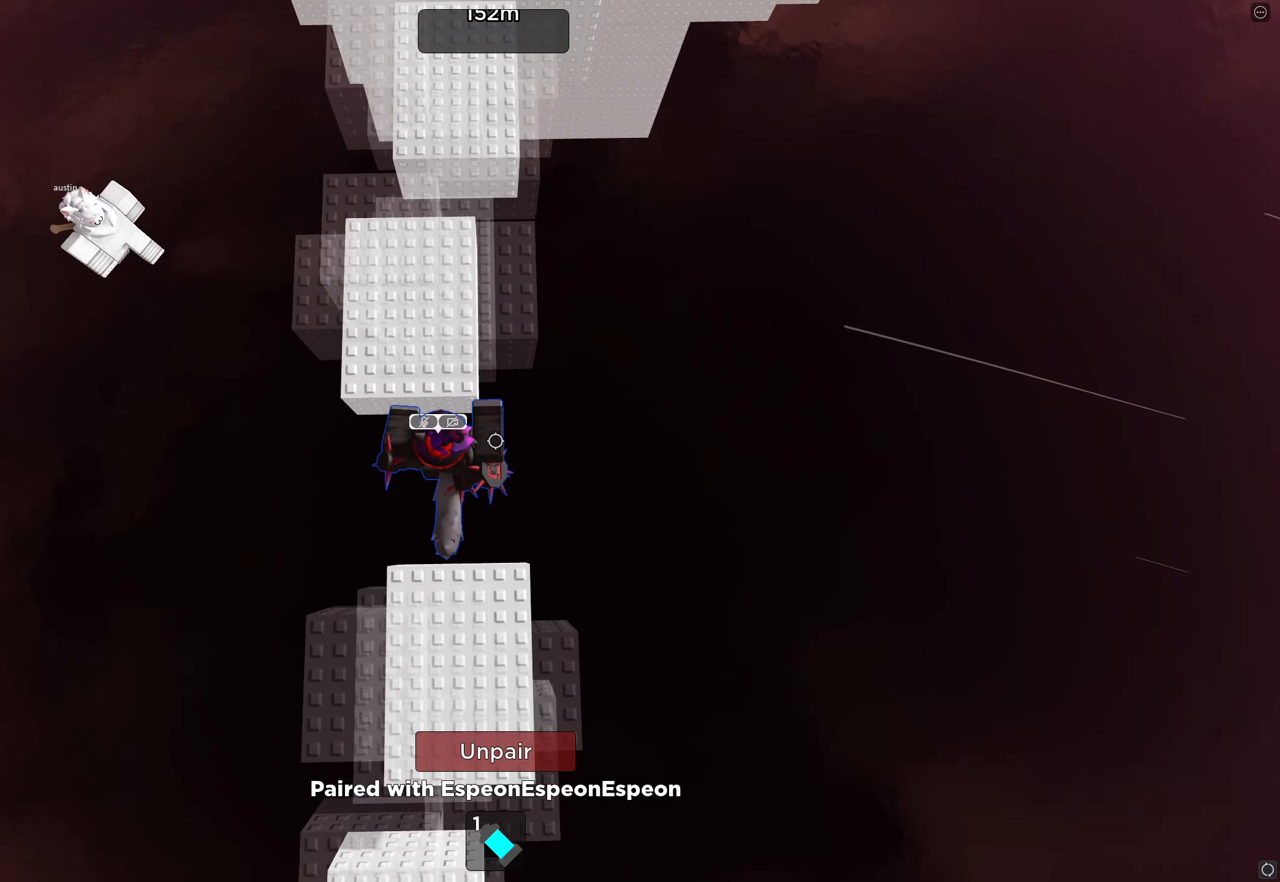
{"keys": ["w"], "events": []}
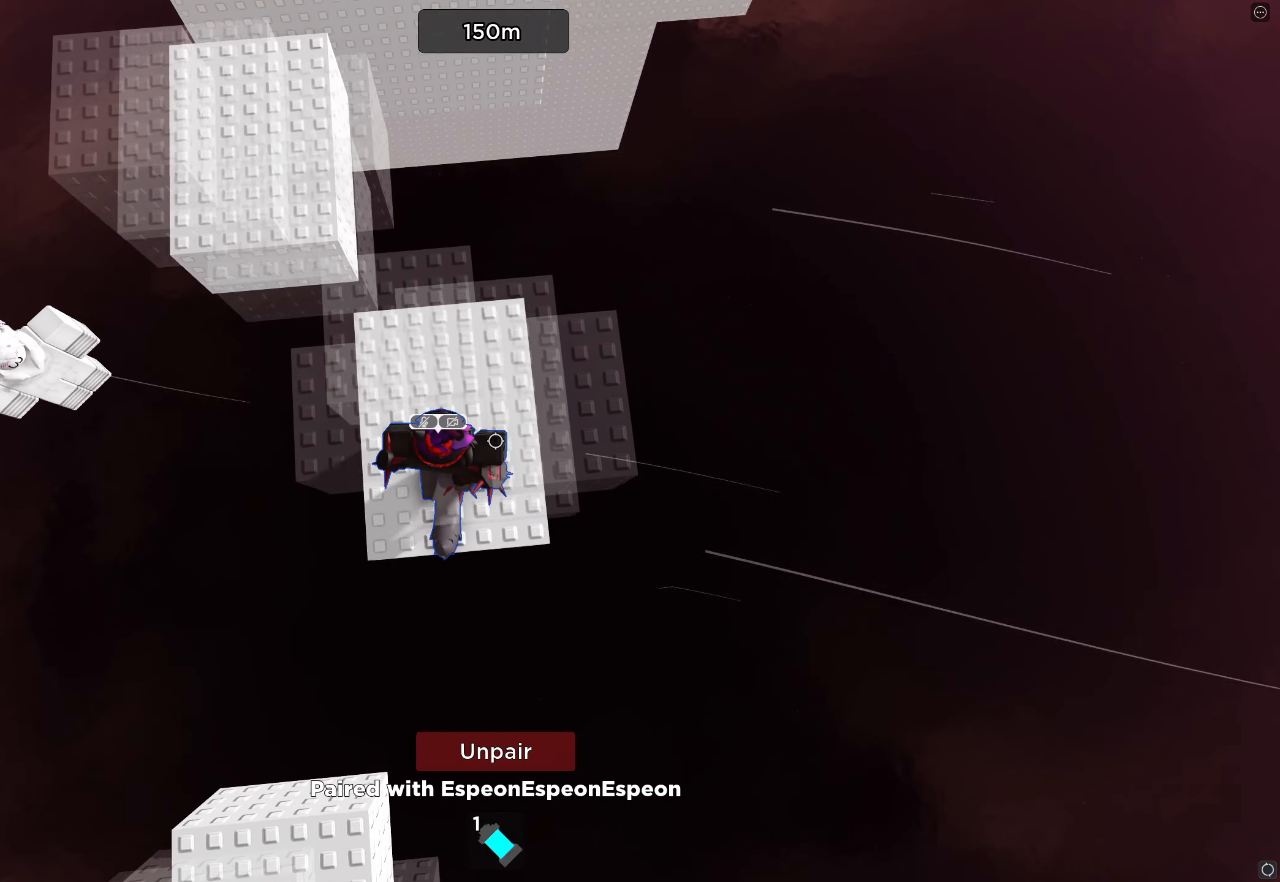
{"keys": [], "events": [[250, "w", "up"]]}